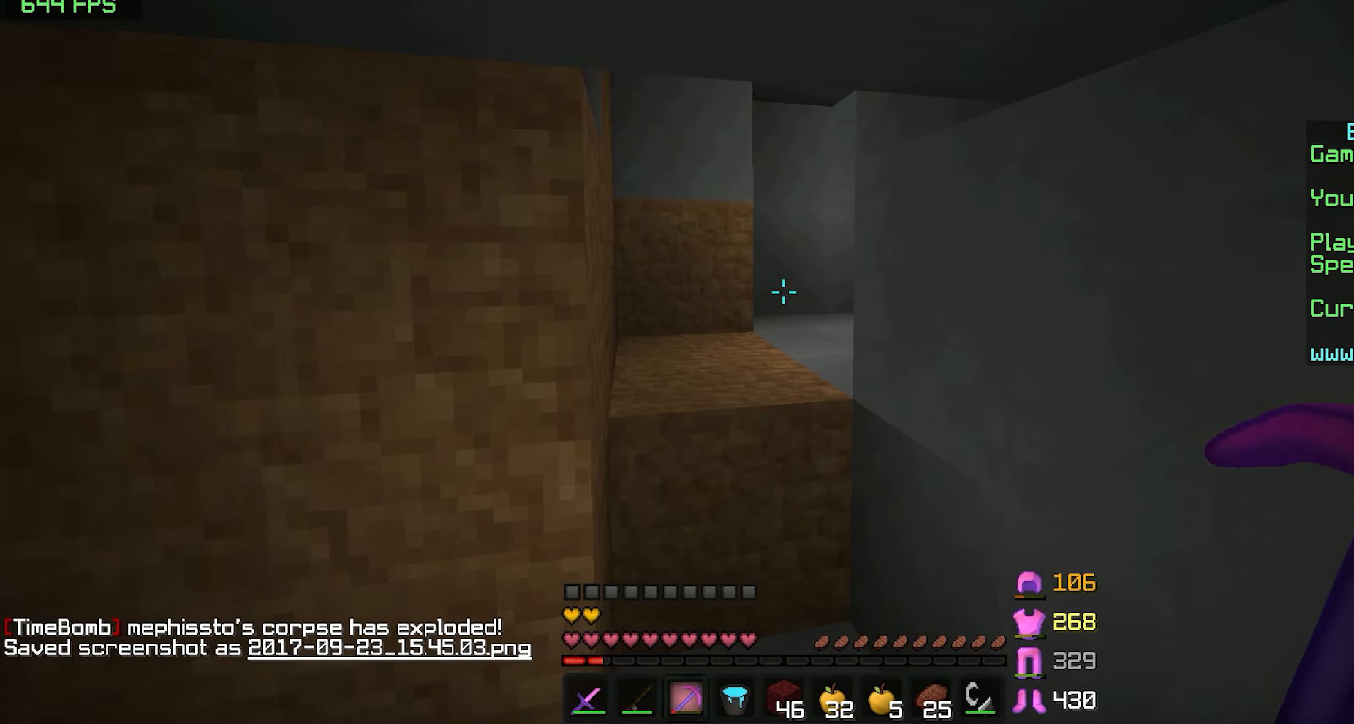
Gameplay with keyboard and mouse; each line is a JSON object with the keys and mouse buttons held at the frame after it. "events" lists presses ("down") and releases ("up") of "a", "d", "s", "space", "w", "mouse_left" and "mouse_right" between this image and that frame as [ms after this image, input, new state], when the widget could be followed in between. "mouse_left", "mouse_right" = the "left", "right" buttons of the "mouse" list. No other keys are recorded. Fast repeated clicks can show as one long hold. Mouse movement is not recorded.
{"keys": ["a", "space", "w"], "mouse": [], "events": [[50, "d", "up"], [400, "a", "down"], [400, "space", "down"]]}
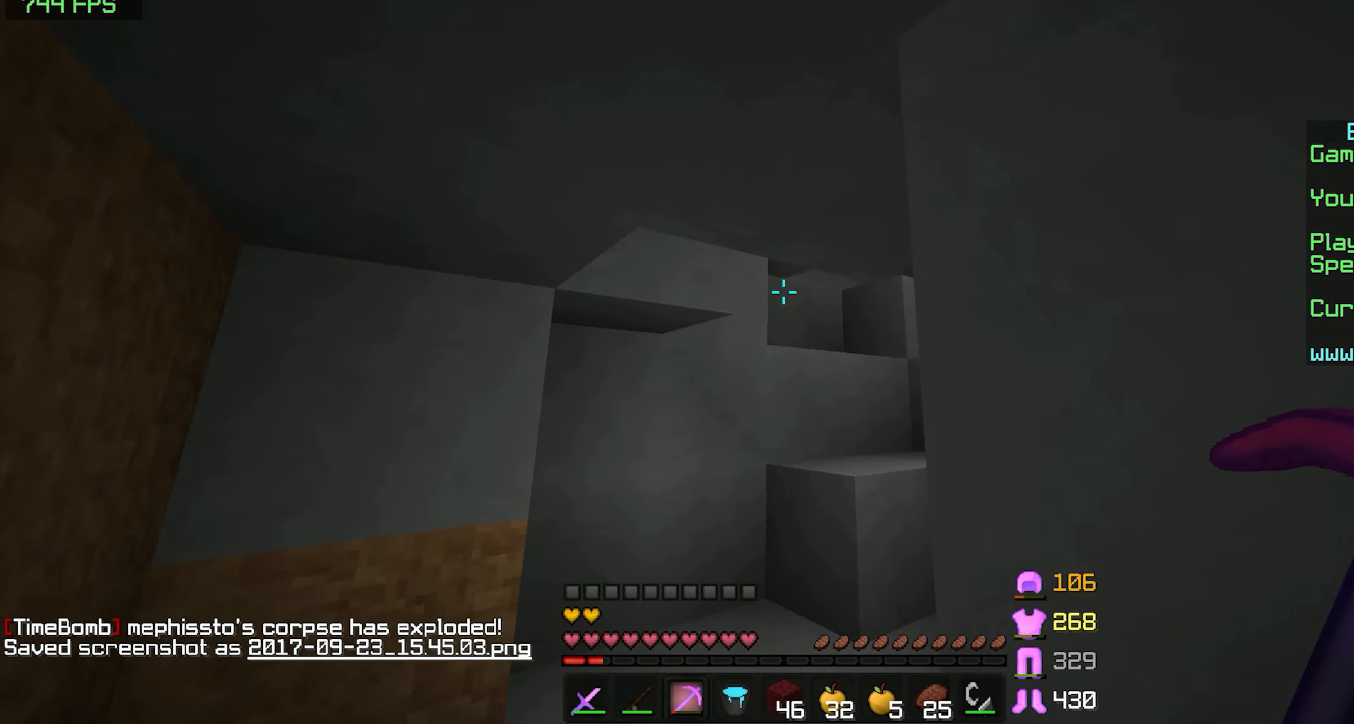
{"keys": ["d", "s"], "mouse": [], "events": [[100, "space", "up"], [350, "a", "up"], [350, "space", "down"], [400, "d", "down"], [400, "s", "down"], [467, "space", "up"], [467, "w", "up"]]}
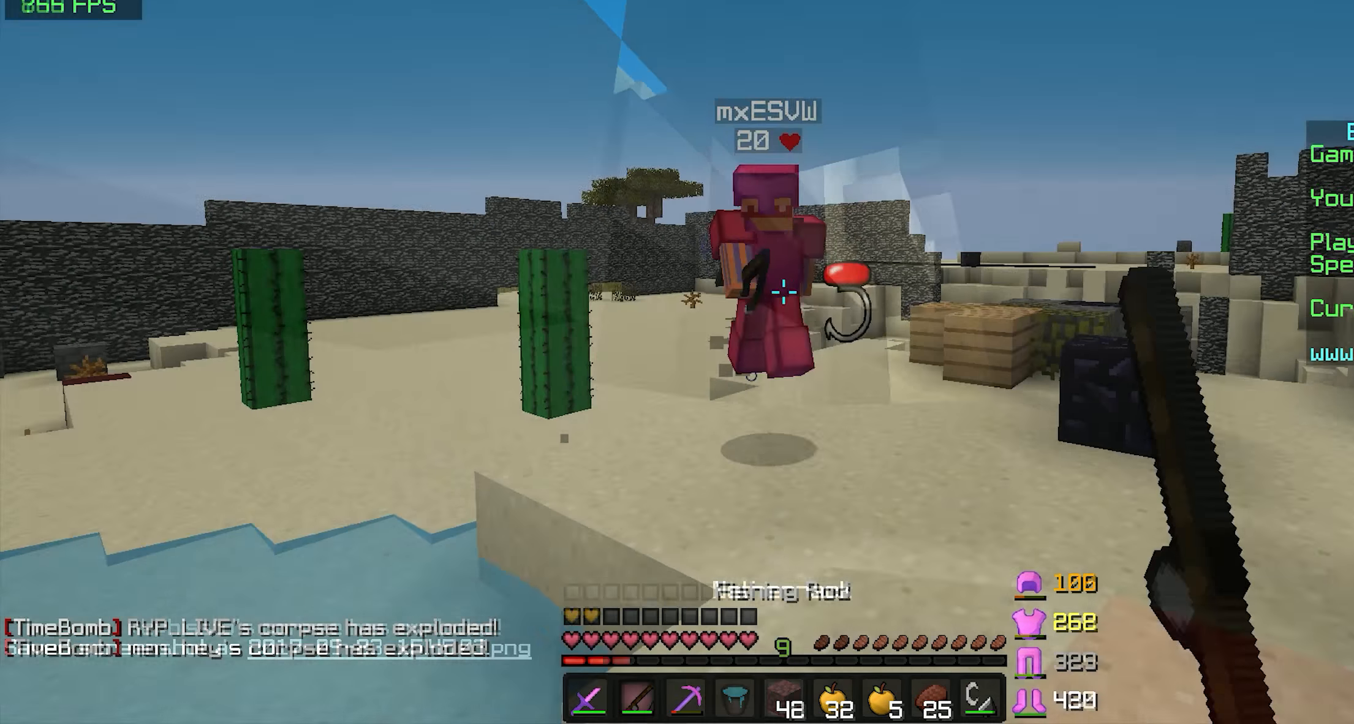
{"keys": ["a", "space", "w"], "mouse": []}
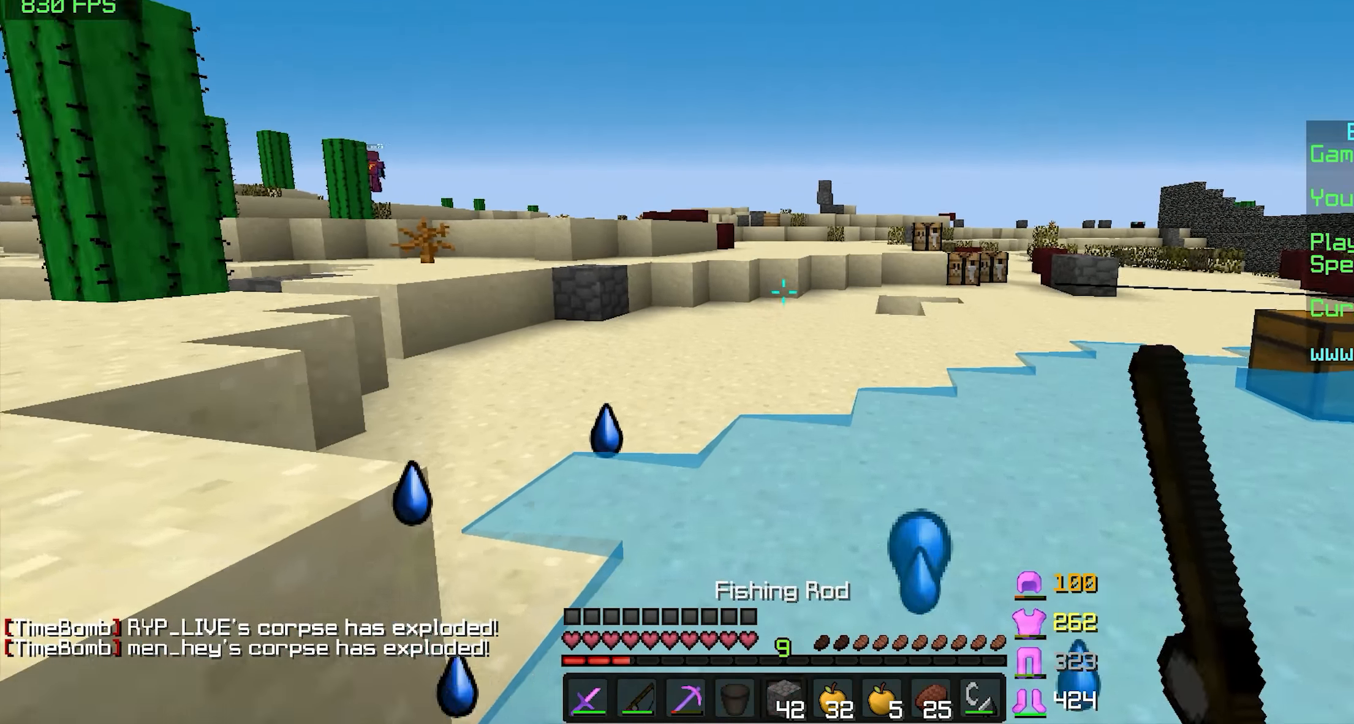
{"keys": ["a", "space", "w"], "mouse": ["left", "right"], "events": [[334, "mouse_left", "down"], [334, "mouse_right", "down"]]}
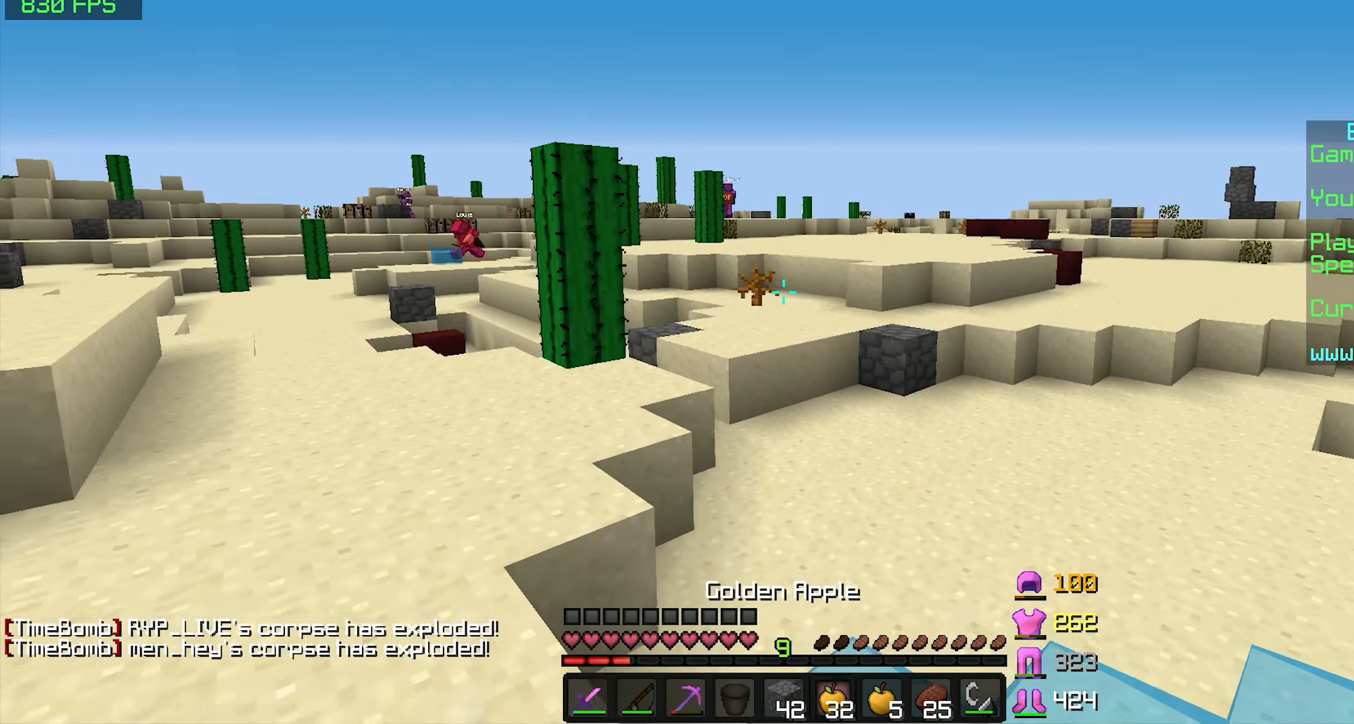
{"keys": ["a", "s"], "mouse": ["left", "right"], "events": [[134, "w", "up"], [234, "s", "down"], [384, "space", "up"]]}
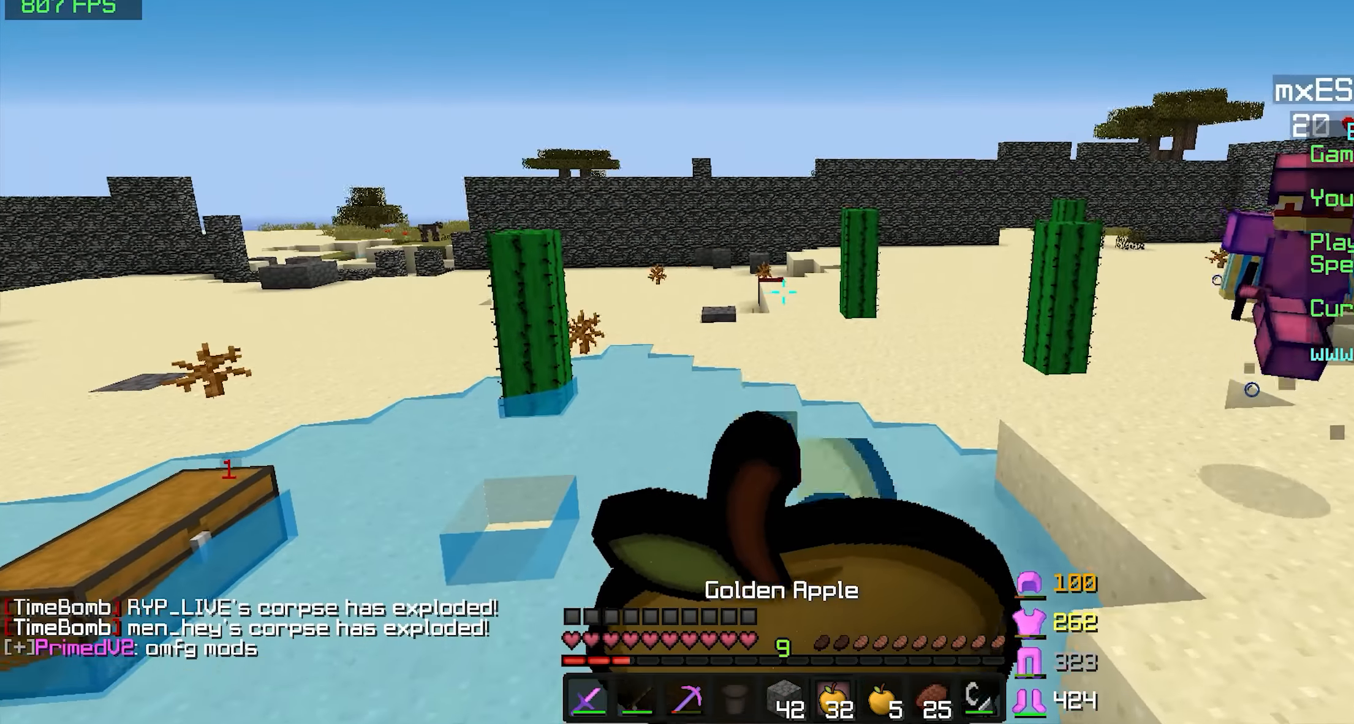
{"keys": ["d", "s"], "mouse": ["right"], "events": [[134, "mouse_left", "up"], [234, "a", "up"], [284, "d", "down"]]}
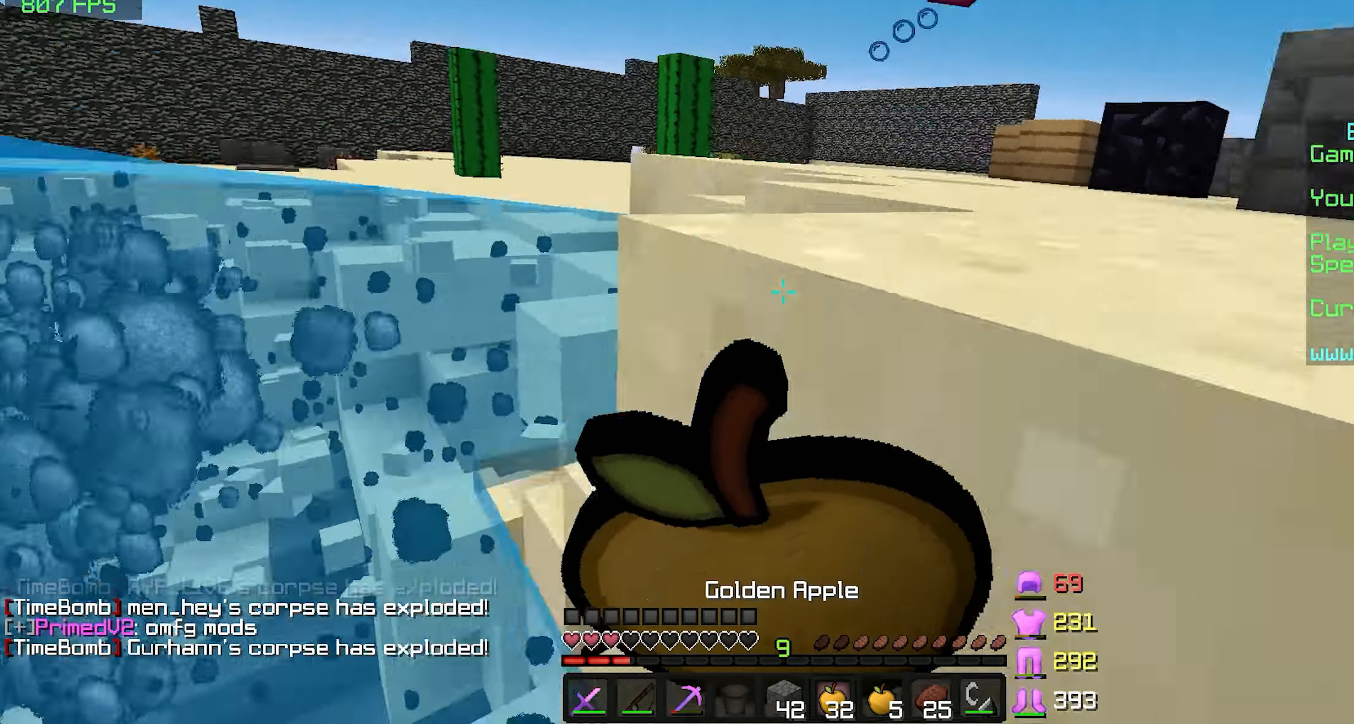
{"keys": ["a"], "mouse": ["right"], "events": [[150, "a", "down"], [184, "d", "up"], [184, "s", "up"]]}
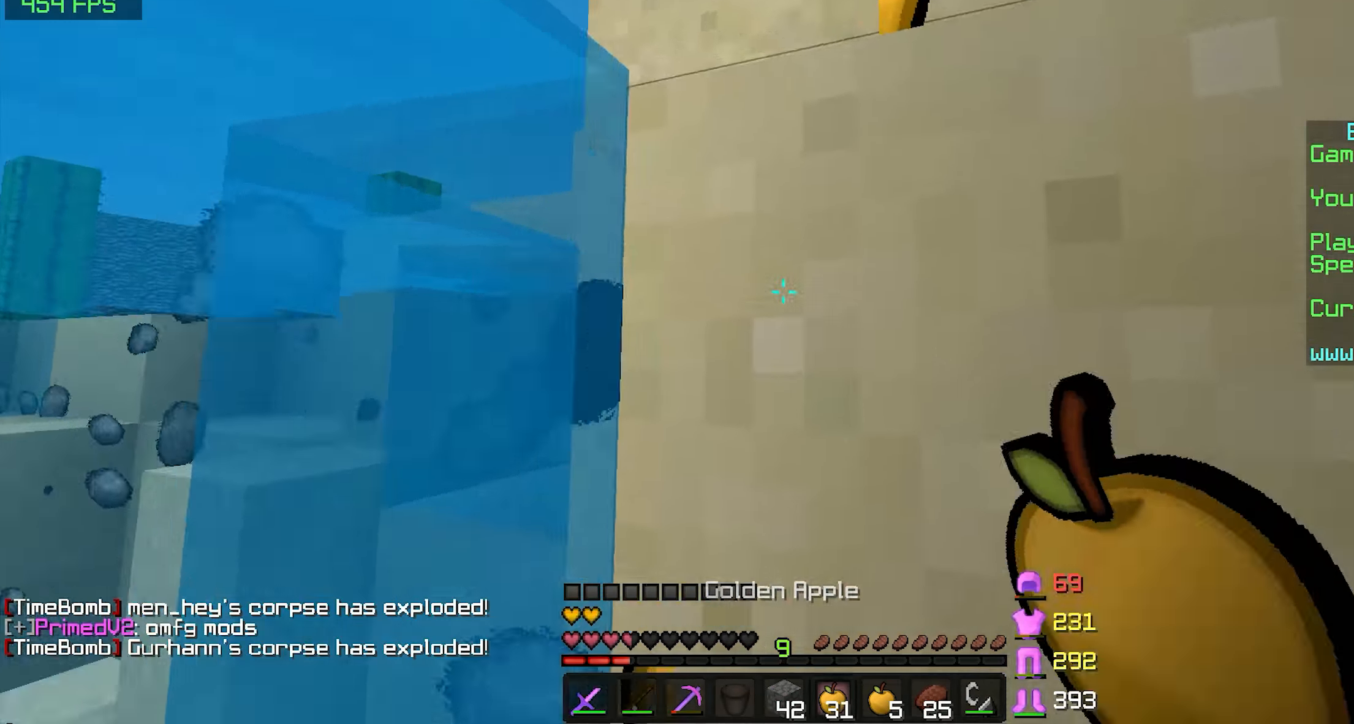
{"keys": ["a", "s", "space"], "mouse": ["left"], "events": [[50, "space", "down"], [134, "mouse_right", "up"], [200, "mouse_left", "down"], [234, "mouse_left", "up"], [300, "mouse_left", "down"], [350, "mouse_left", "up"], [350, "s", "down"], [400, "mouse_left", "down"], [450, "mouse_left", "up"], [500, "mouse_left", "down"]]}